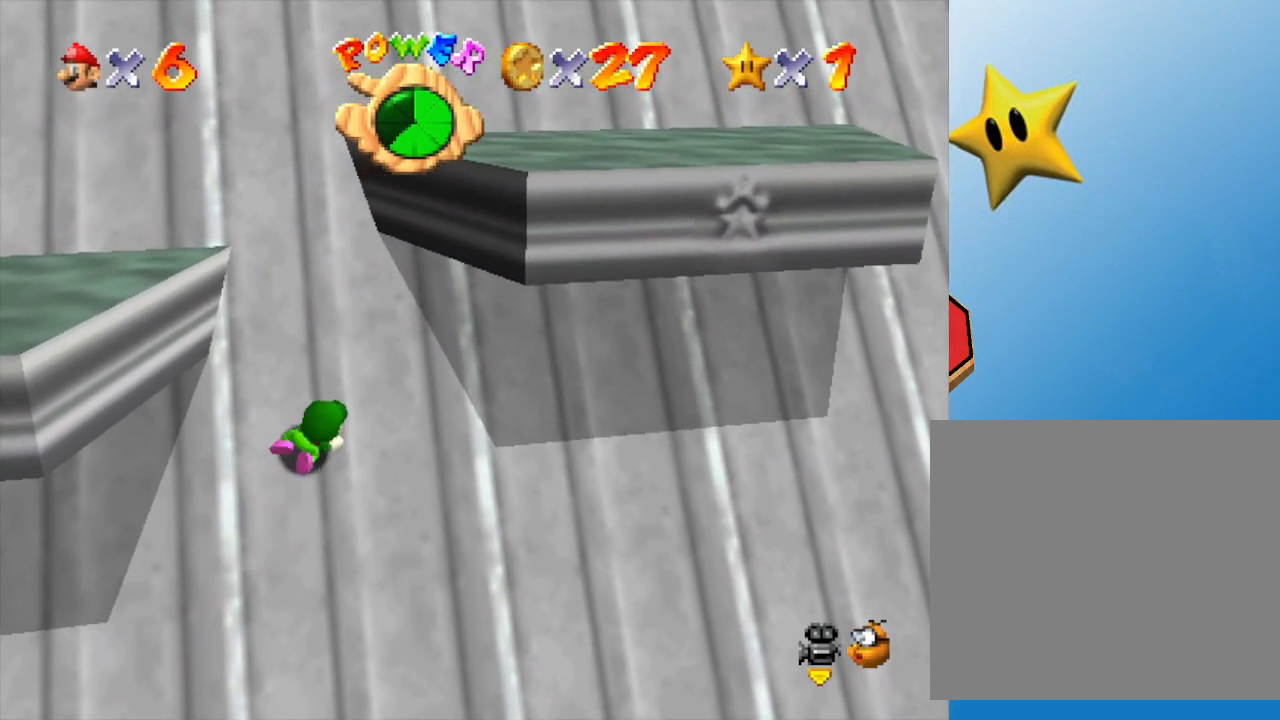
Gameplay with a controller (Nintendo layout); each line is a JSON object with the inputs held at the frame after it. "events" lists button and stick changes between this image and that frame as [ms after this image, input, new state], when the widget could be followed in between. Not read: L3 R3.
{"buttons": ["Z"], "left_stick": "up-right", "events": []}
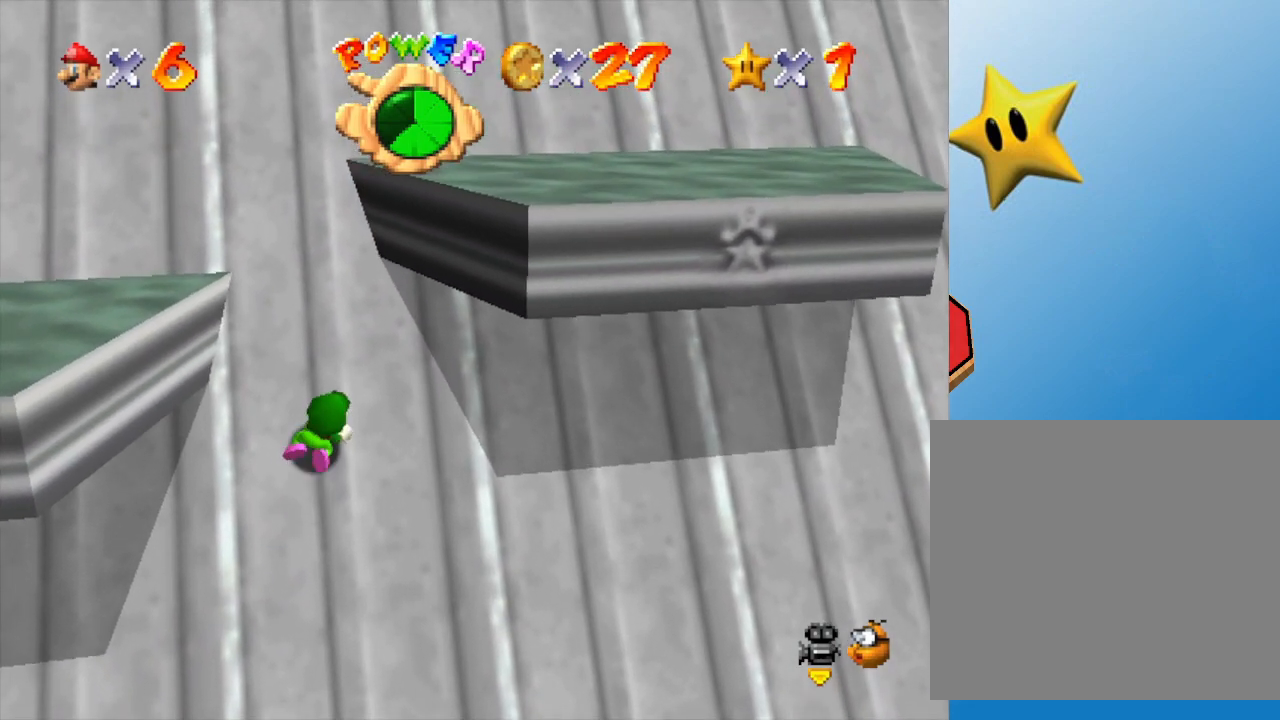
{"buttons": ["Z"], "left_stick": "up", "events": [[250, "left_stick", "up"]]}
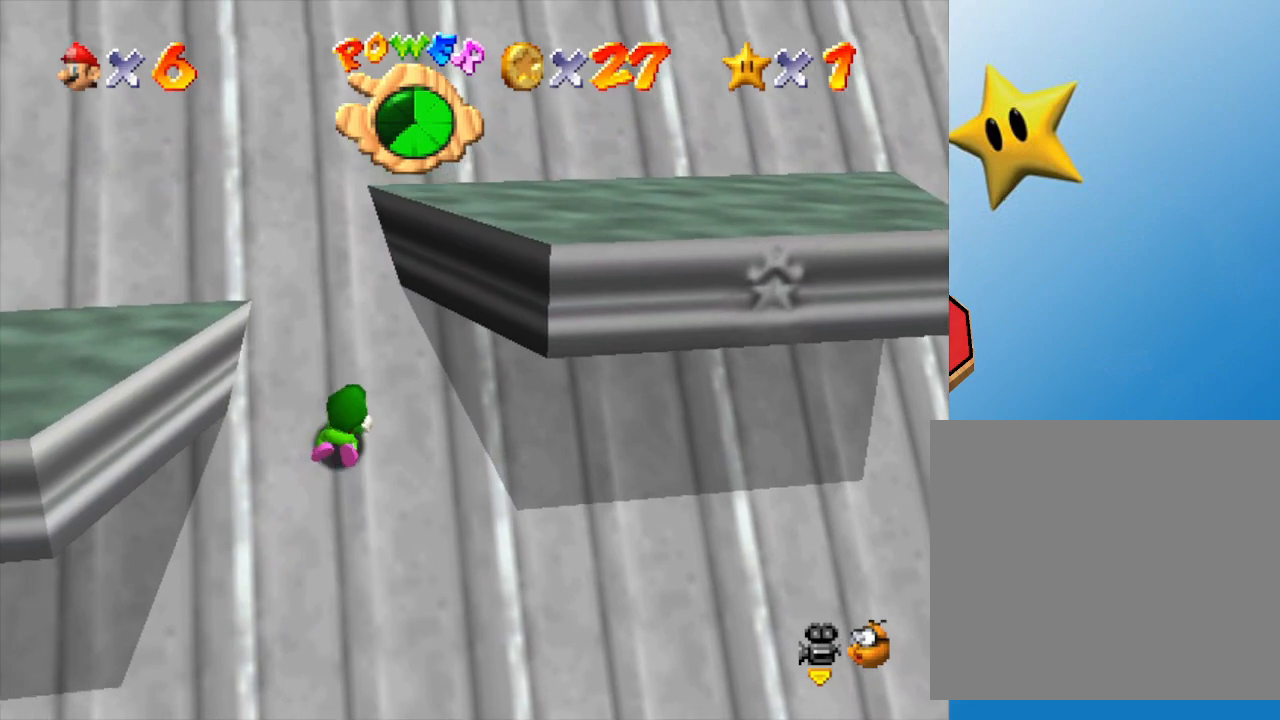
{"buttons": ["Z"], "left_stick": "up", "events": []}
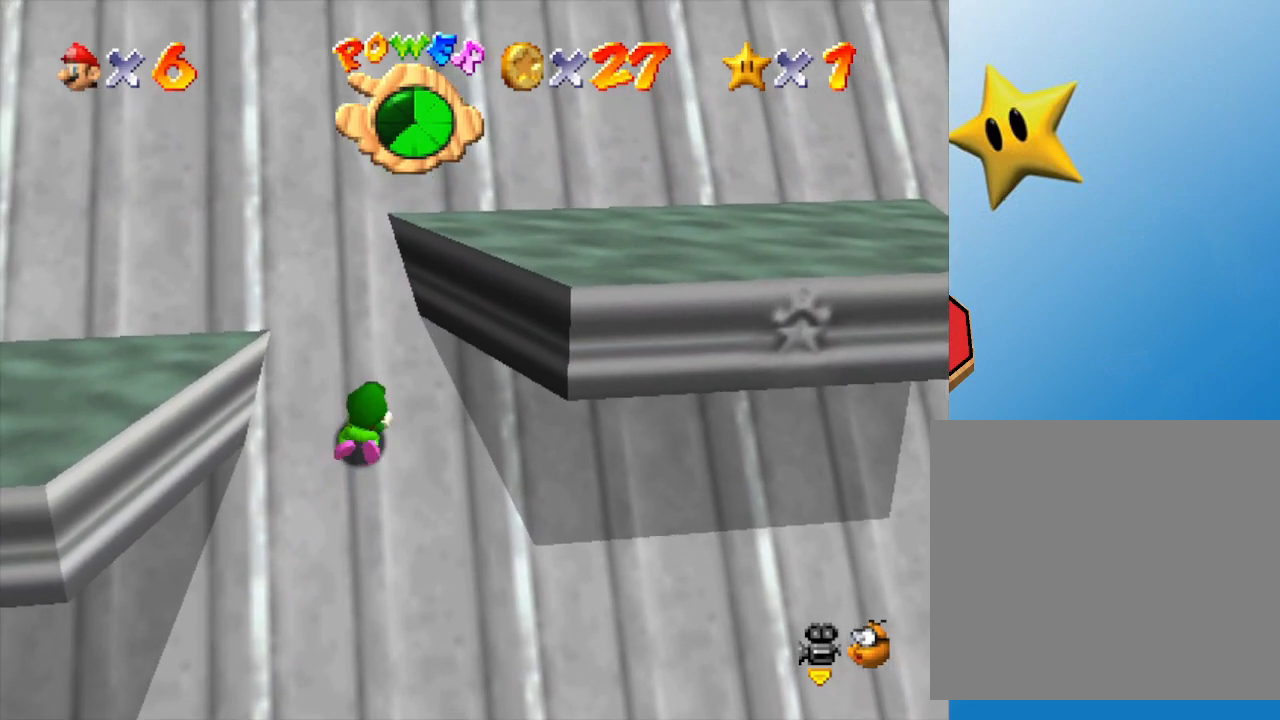
{"buttons": ["Z"], "left_stick": "up", "events": []}
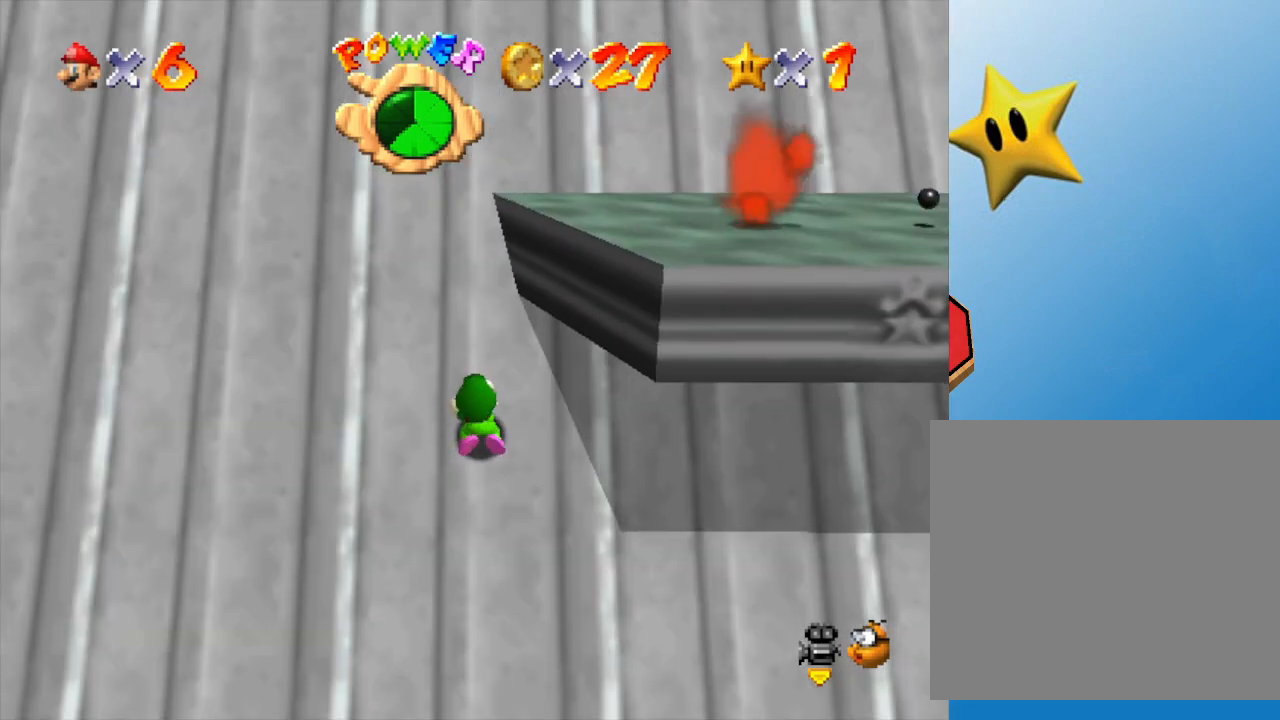
{"buttons": ["Z"], "left_stick": "up", "events": []}
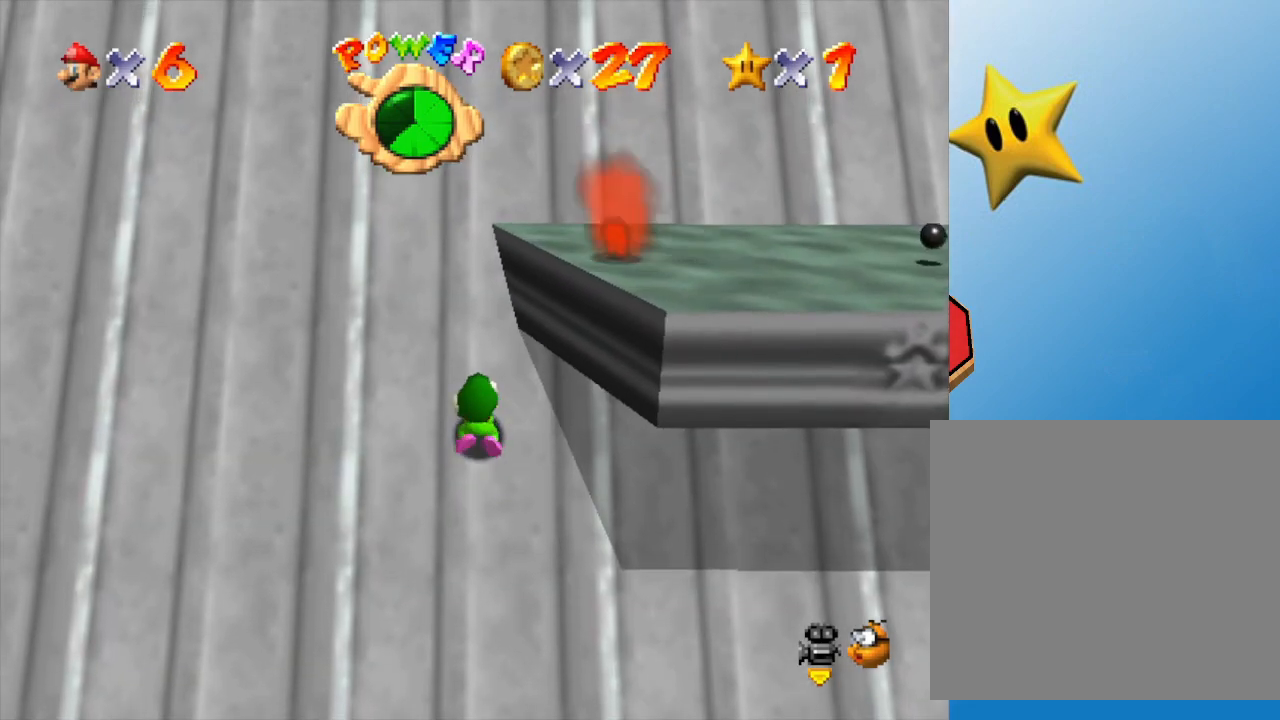
{"buttons": ["Z"], "left_stick": "up", "events": []}
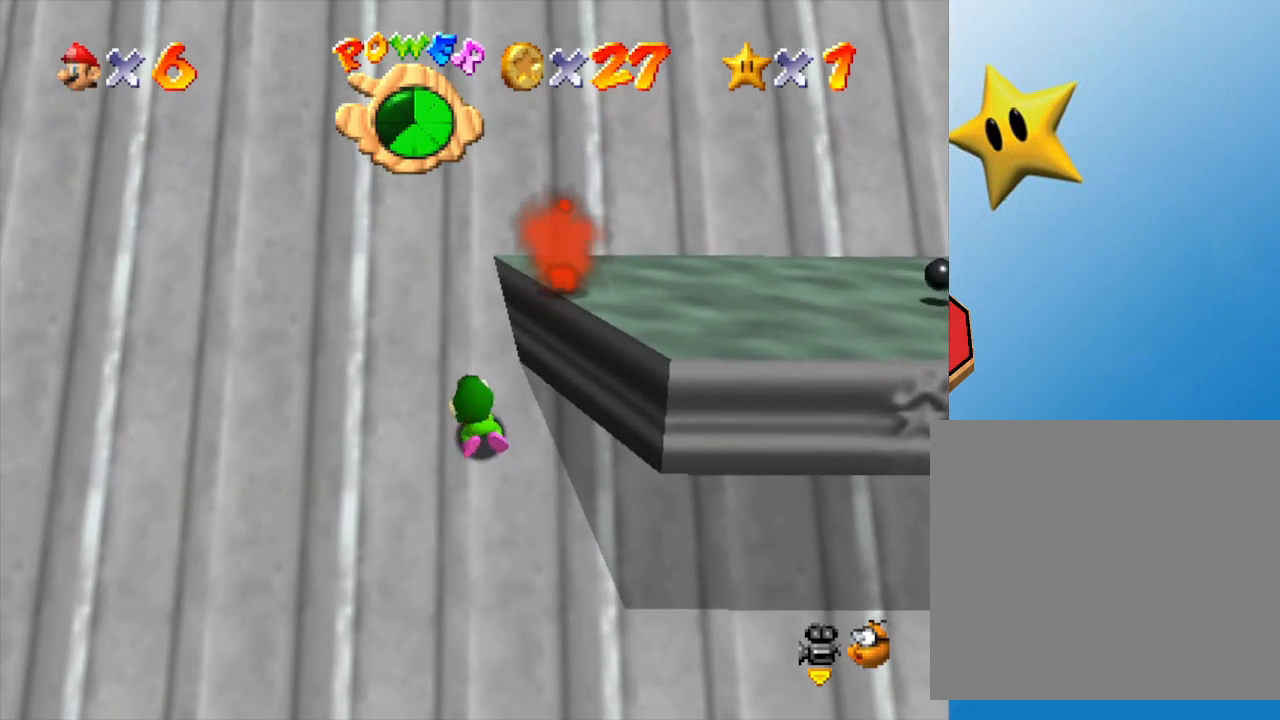
{"buttons": ["Z"], "left_stick": "up", "events": []}
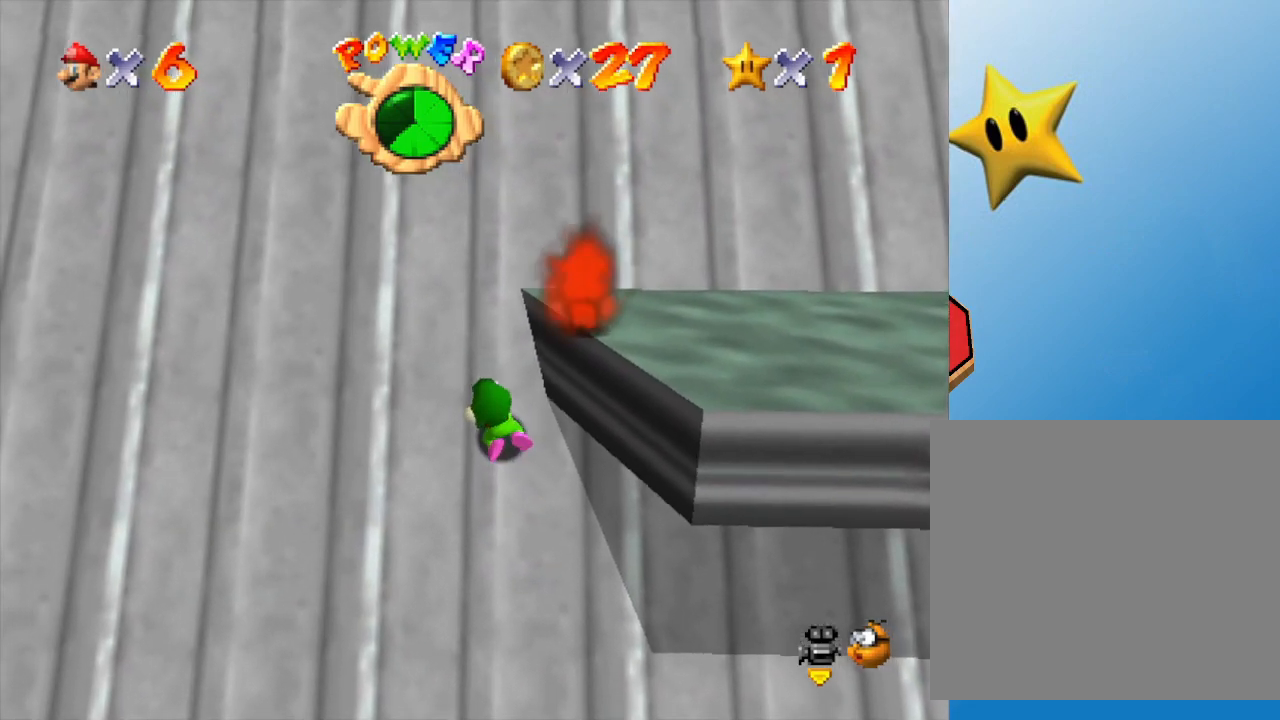
{"buttons": ["Z"], "left_stick": "up", "events": []}
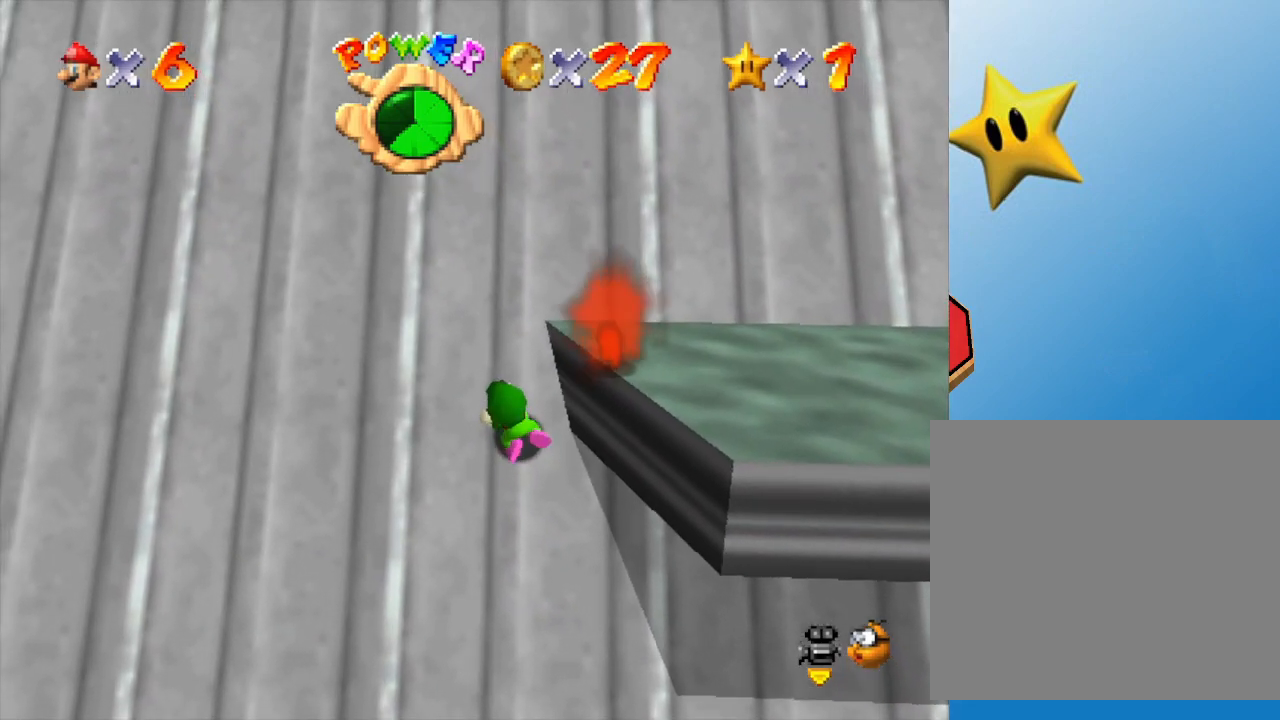
{"buttons": ["Z"], "left_stick": "up", "events": []}
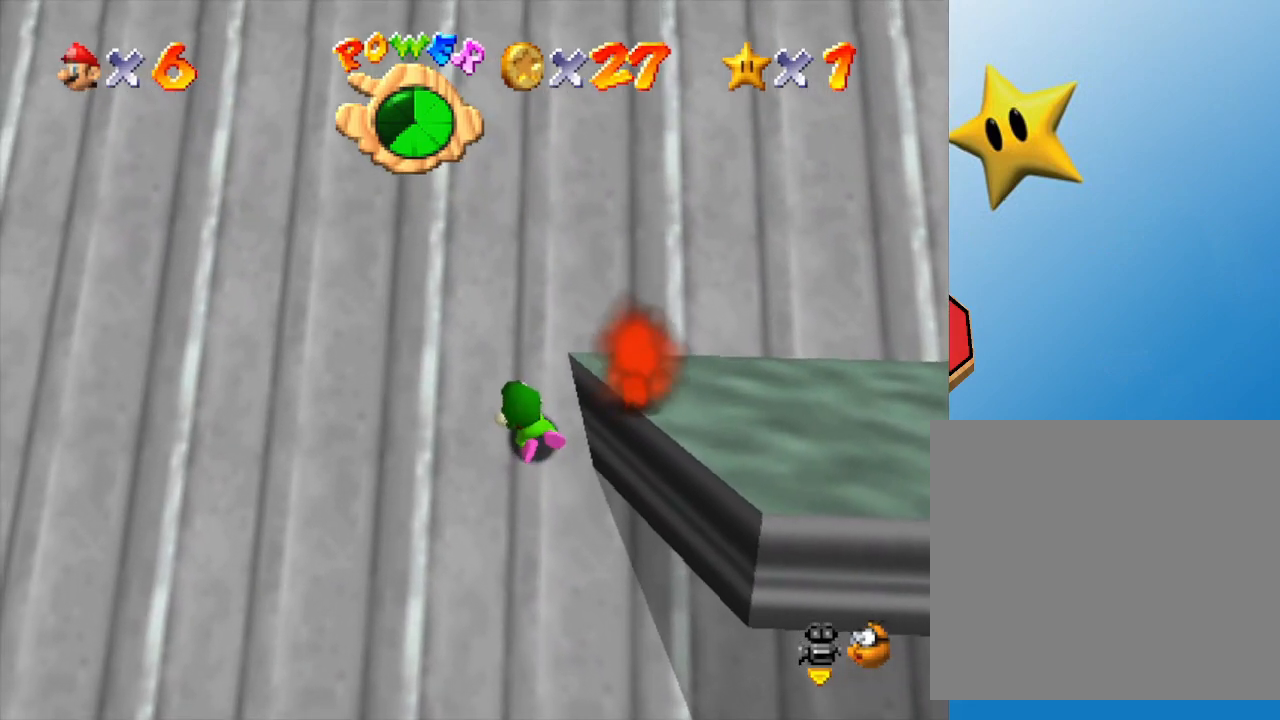
{"buttons": ["Z"], "left_stick": "up", "events": []}
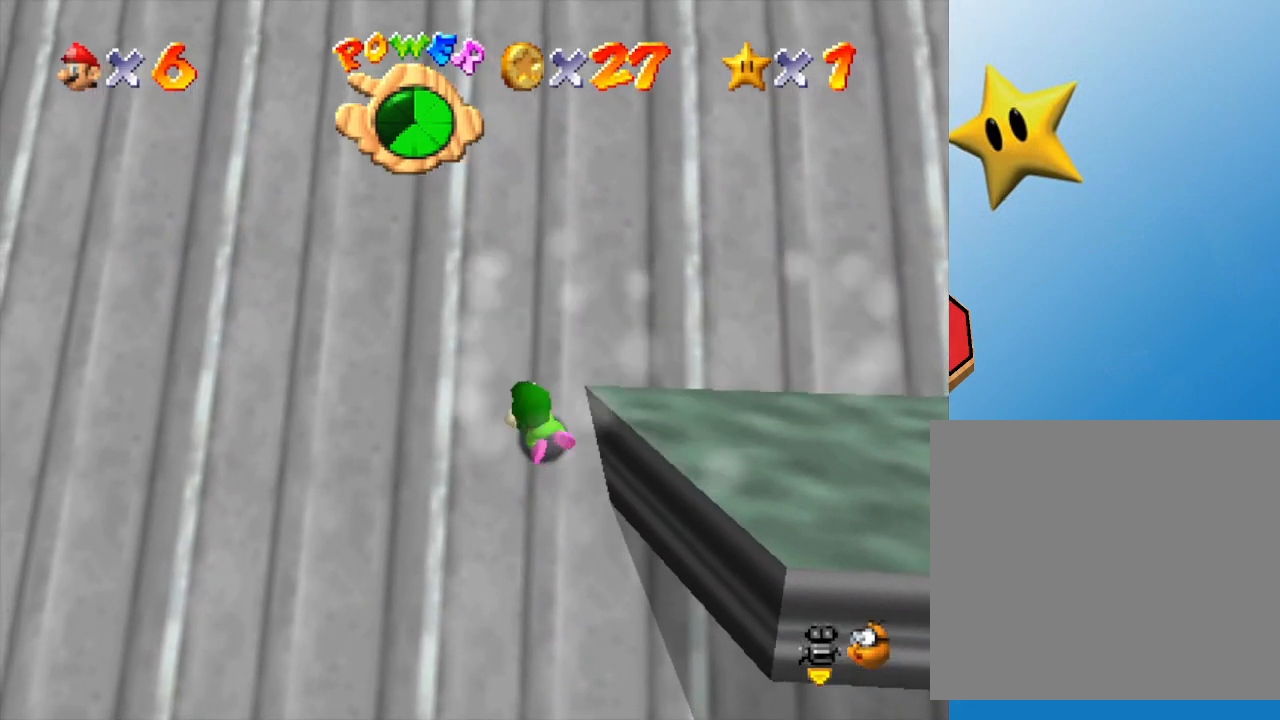
{"buttons": ["Z"], "left_stick": "up", "events": []}
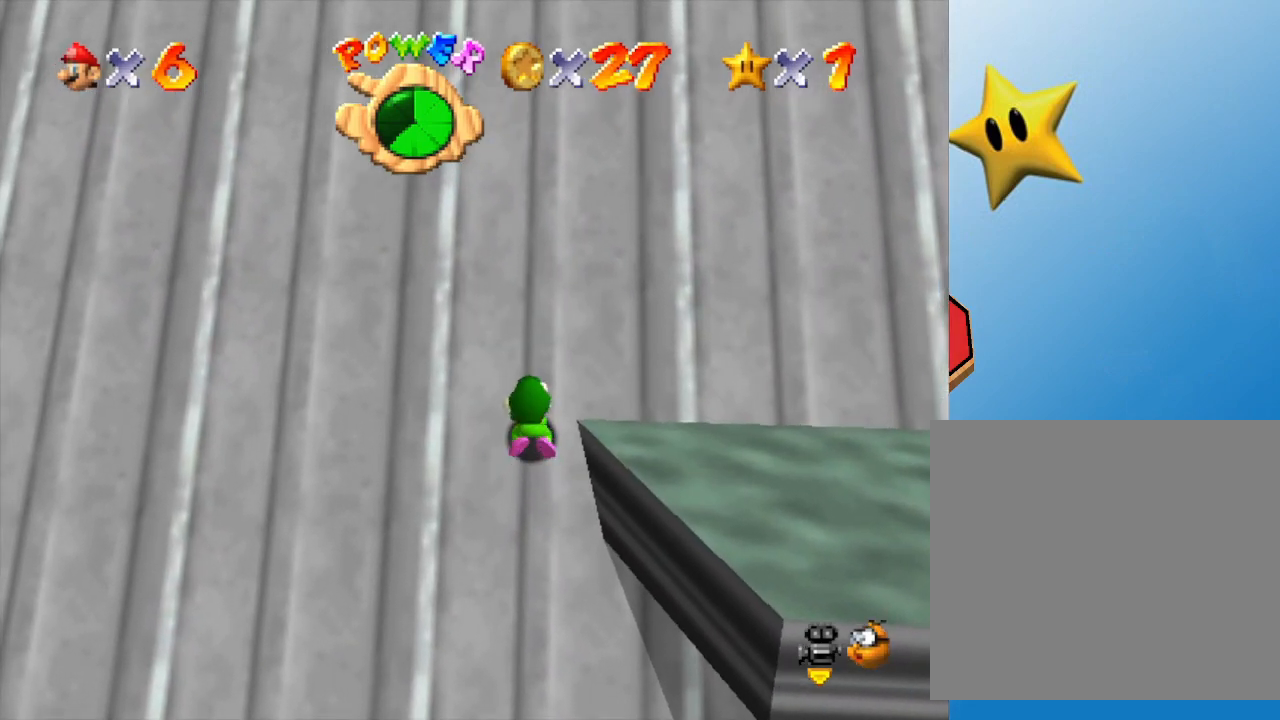
{"buttons": ["Z"], "left_stick": "up", "events": []}
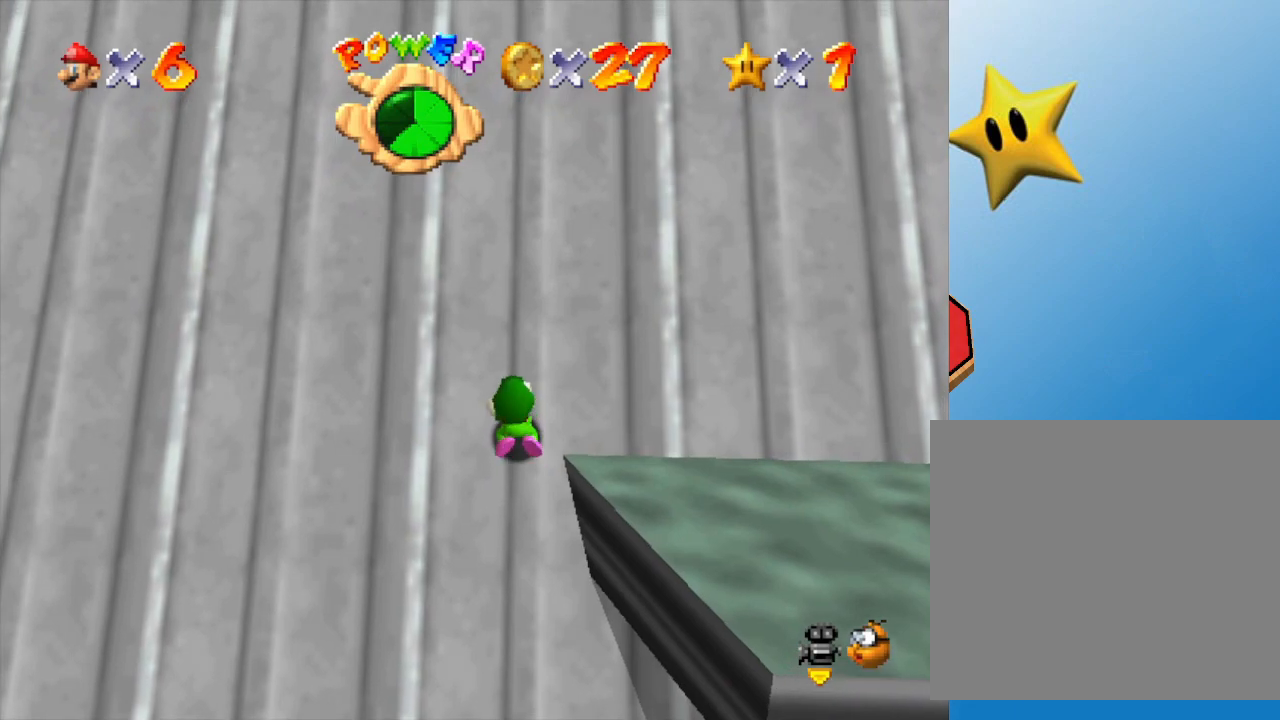
{"buttons": ["Z"], "left_stick": "up", "events": []}
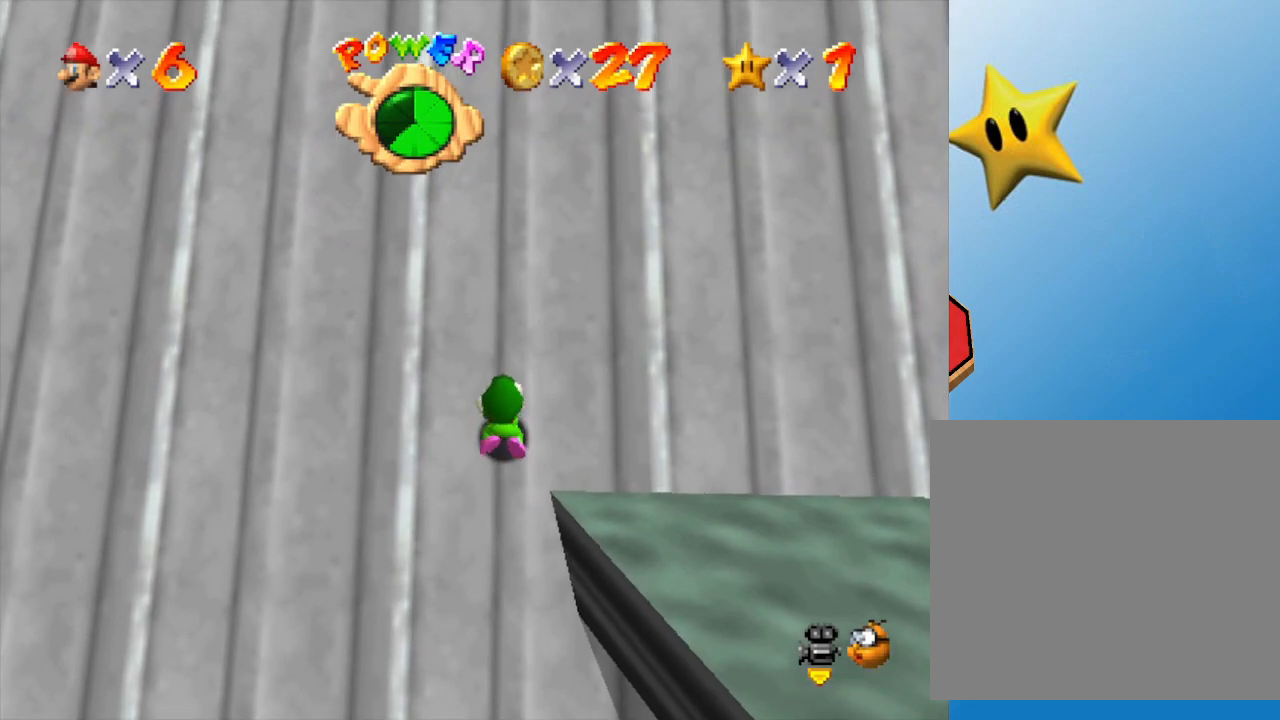
{"buttons": ["Z"], "left_stick": "up", "events": []}
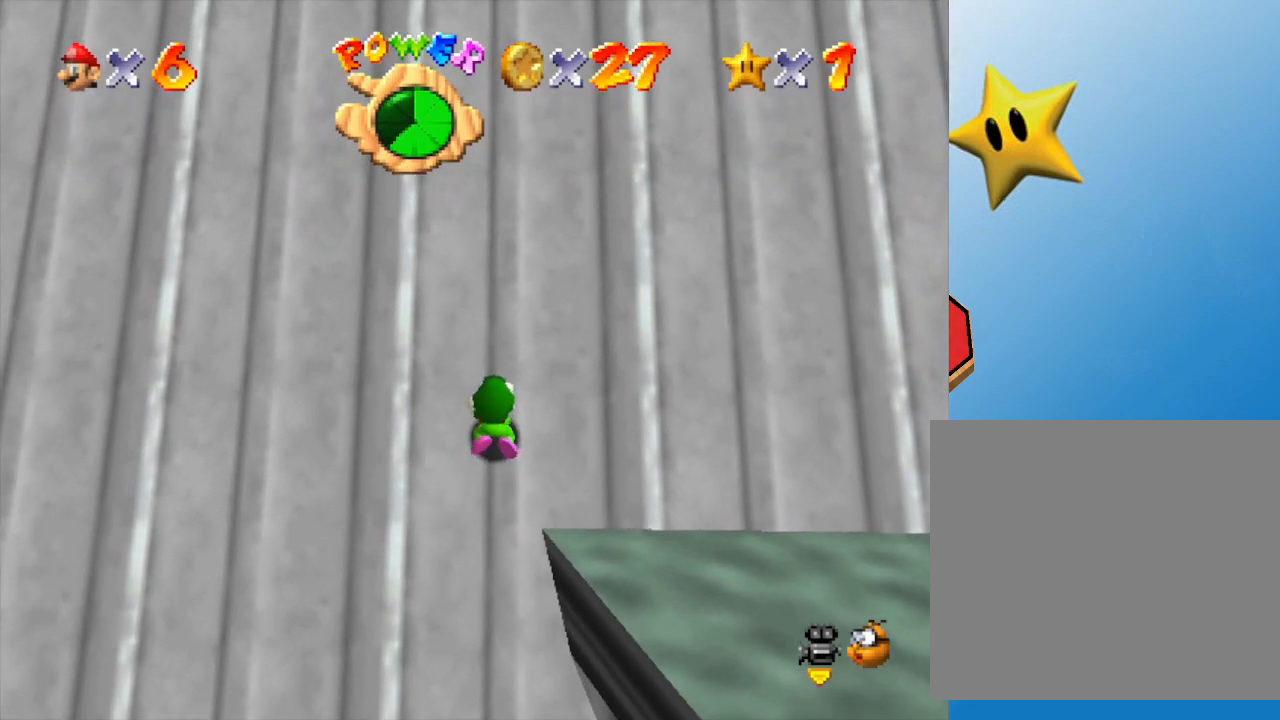
{"buttons": ["Z"], "left_stick": "up", "events": []}
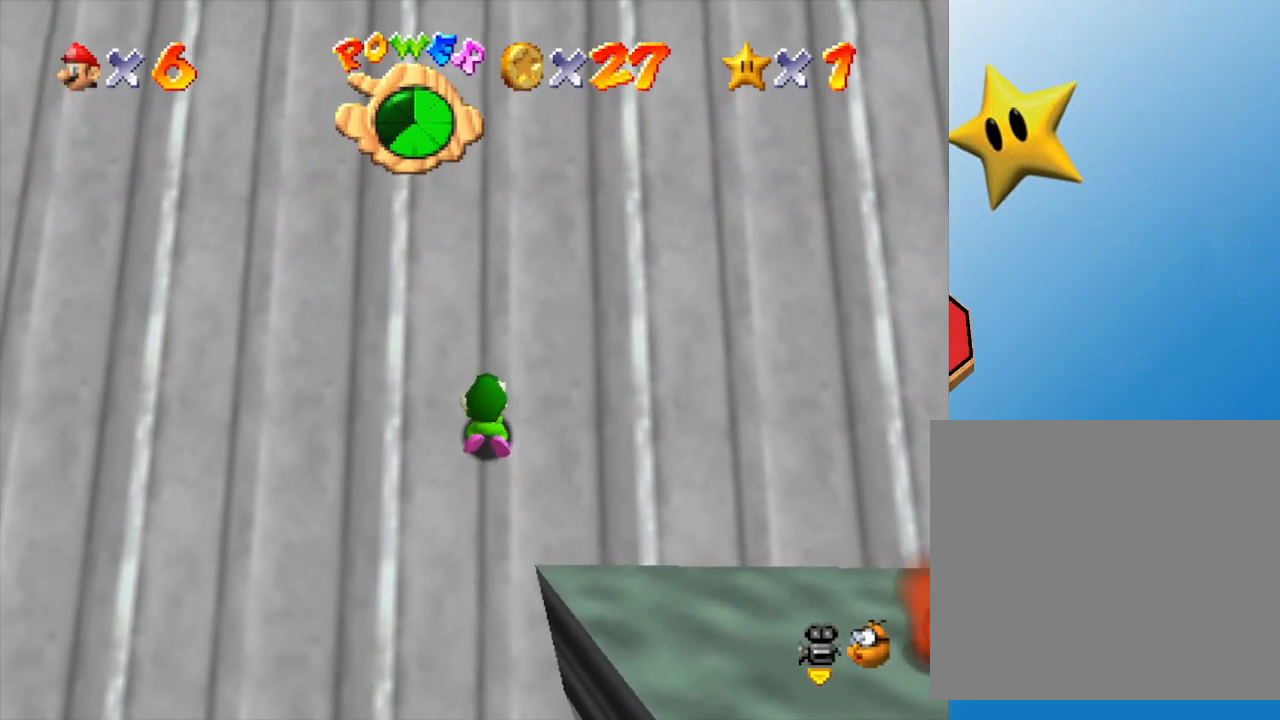
{"buttons": ["Z"], "left_stick": "up", "events": []}
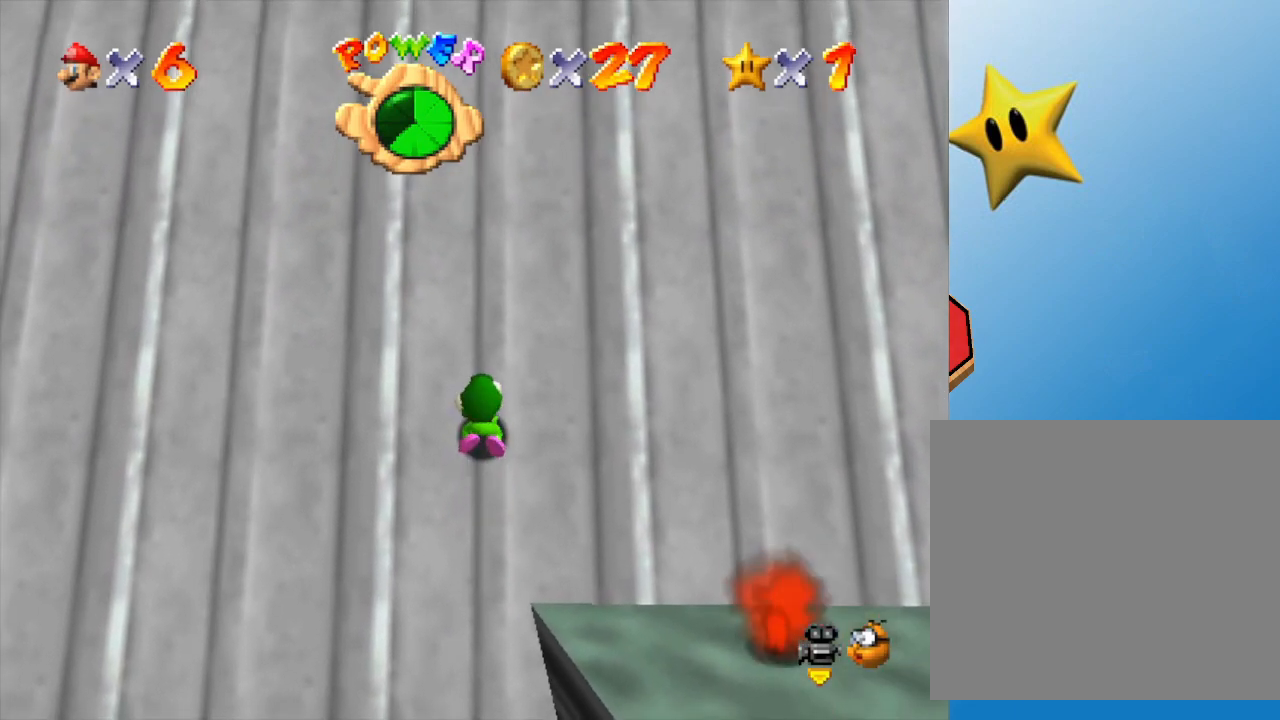
{"buttons": ["Z"], "left_stick": "up", "events": []}
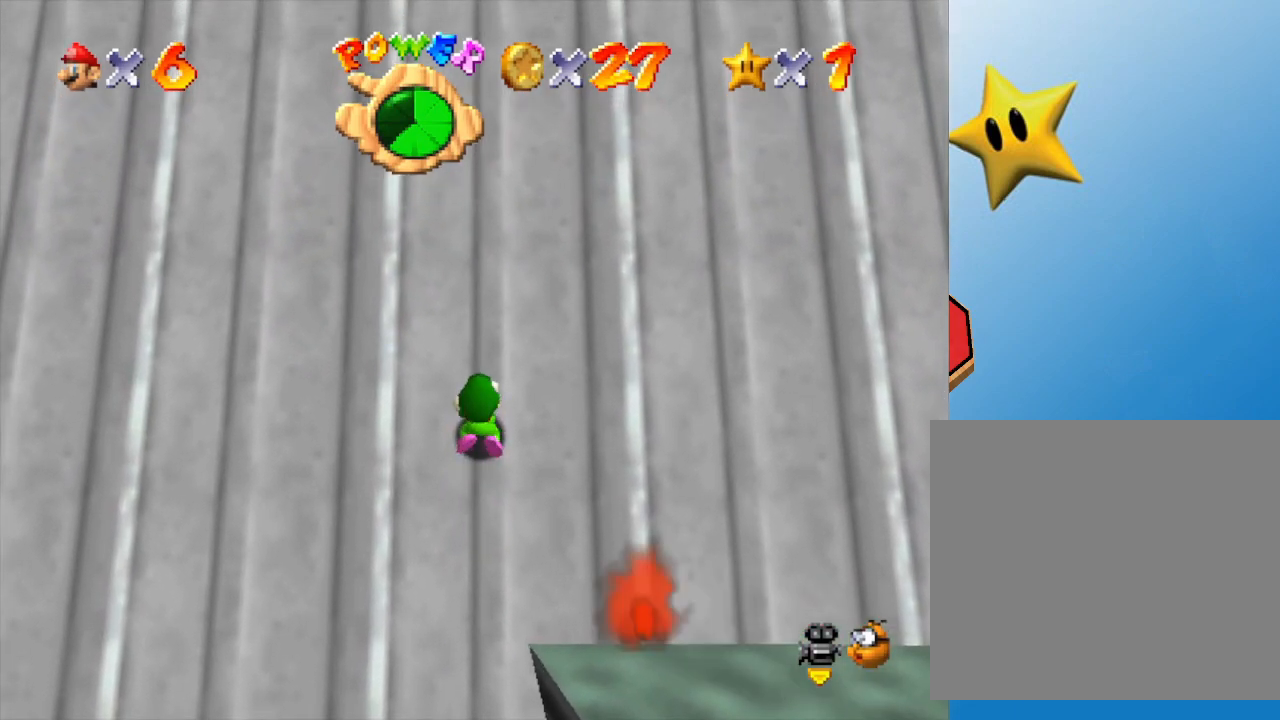
{"buttons": ["Z"], "left_stick": "up", "events": []}
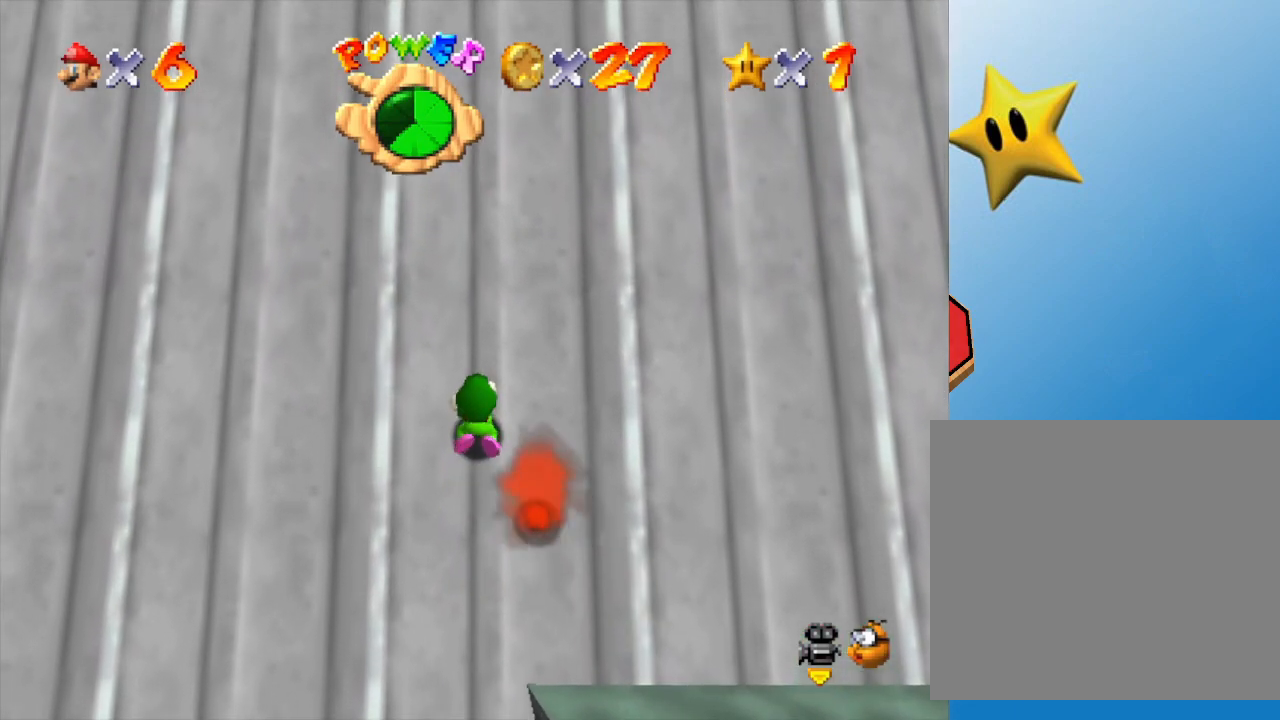
{"buttons": ["Z"], "left_stick": "up", "events": []}
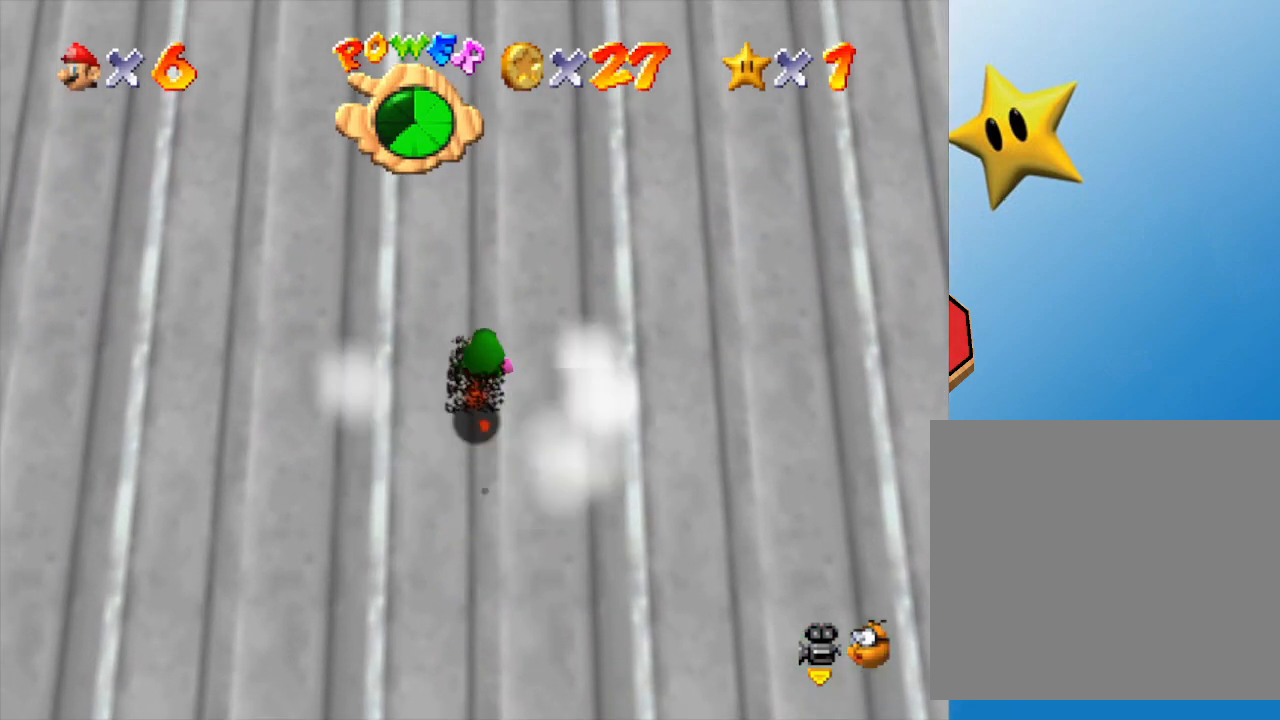
{"buttons": ["Z"], "left_stick": "up", "events": []}
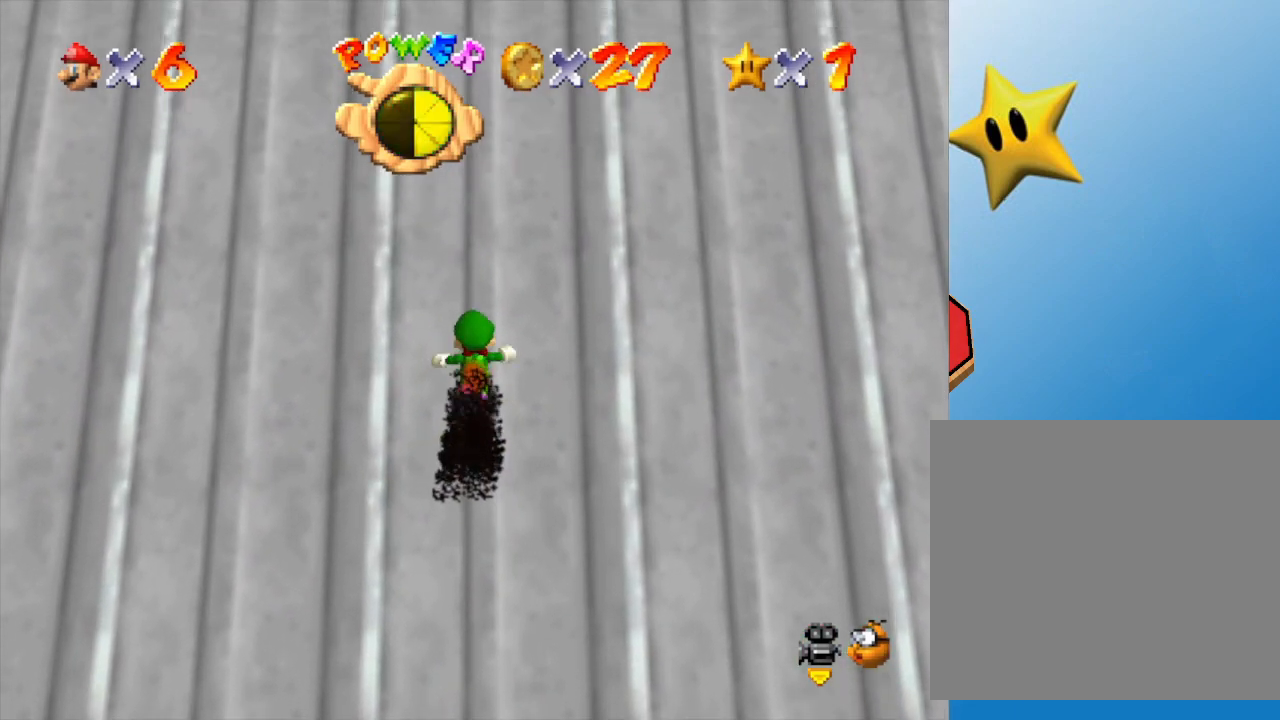
{"buttons": ["Z"], "left_stick": "up", "events": []}
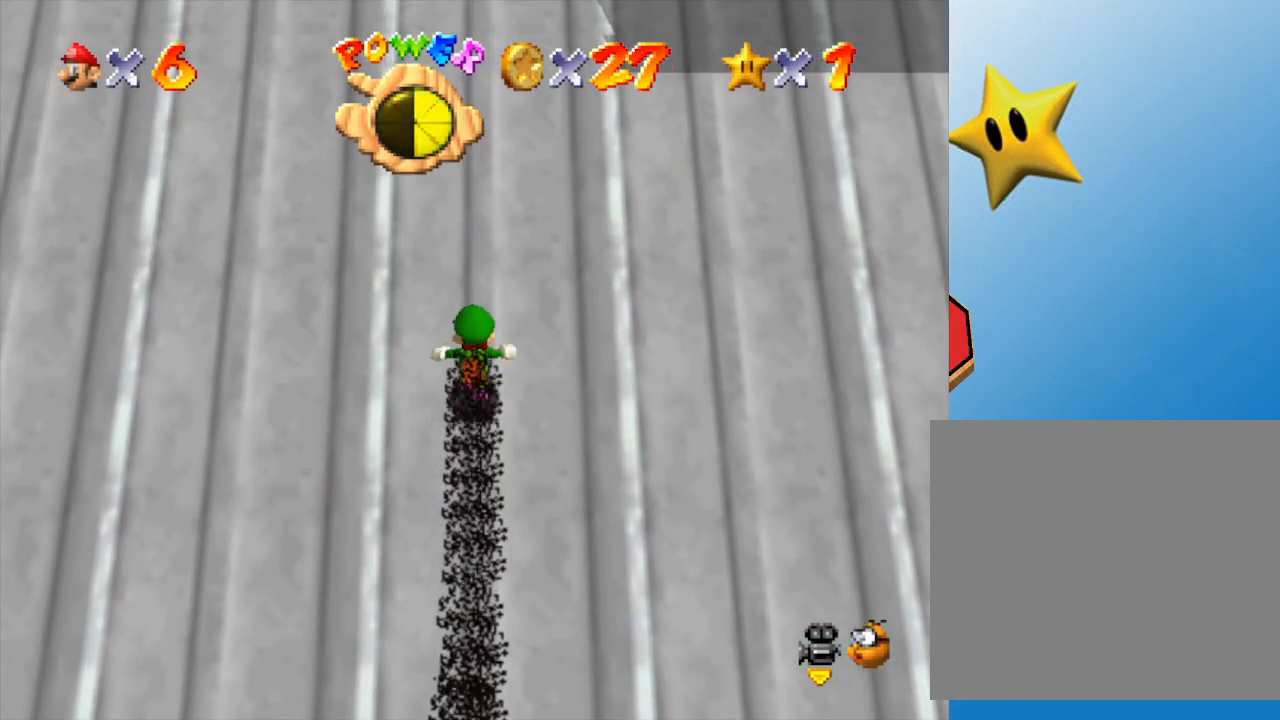
{"buttons": ["Z"], "left_stick": "up", "events": []}
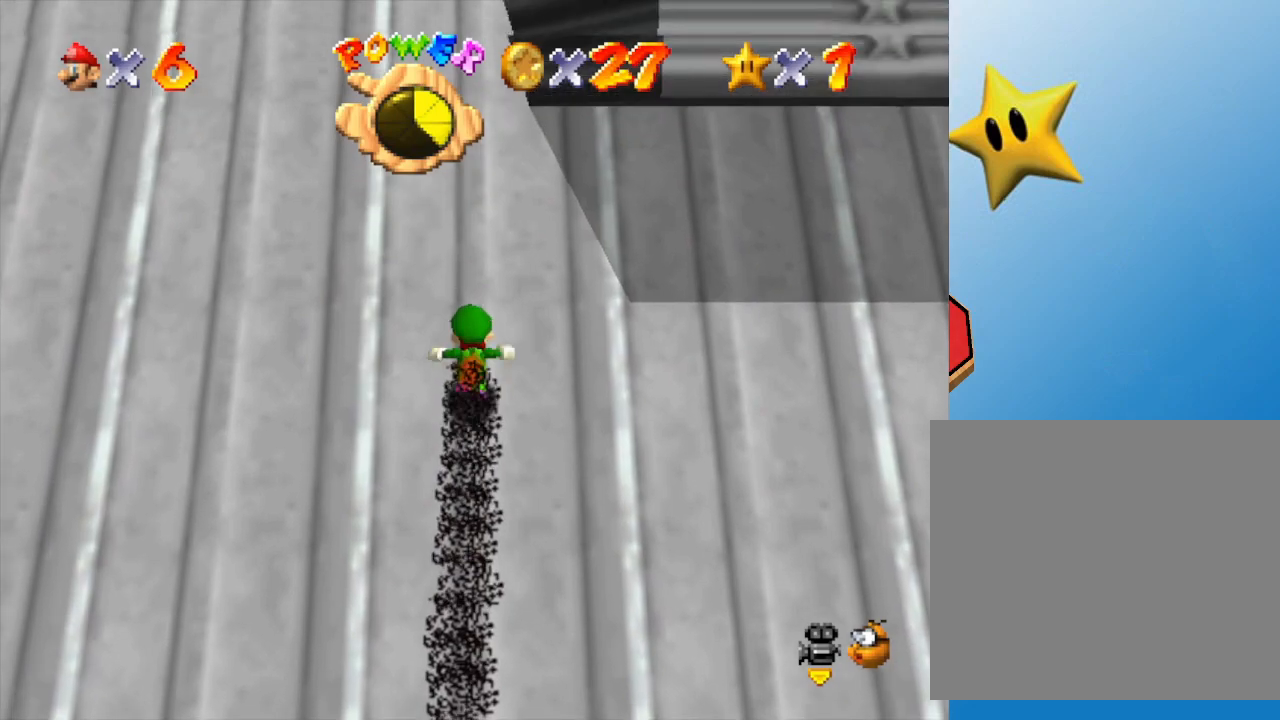
{"buttons": ["Z"], "left_stick": "up", "events": []}
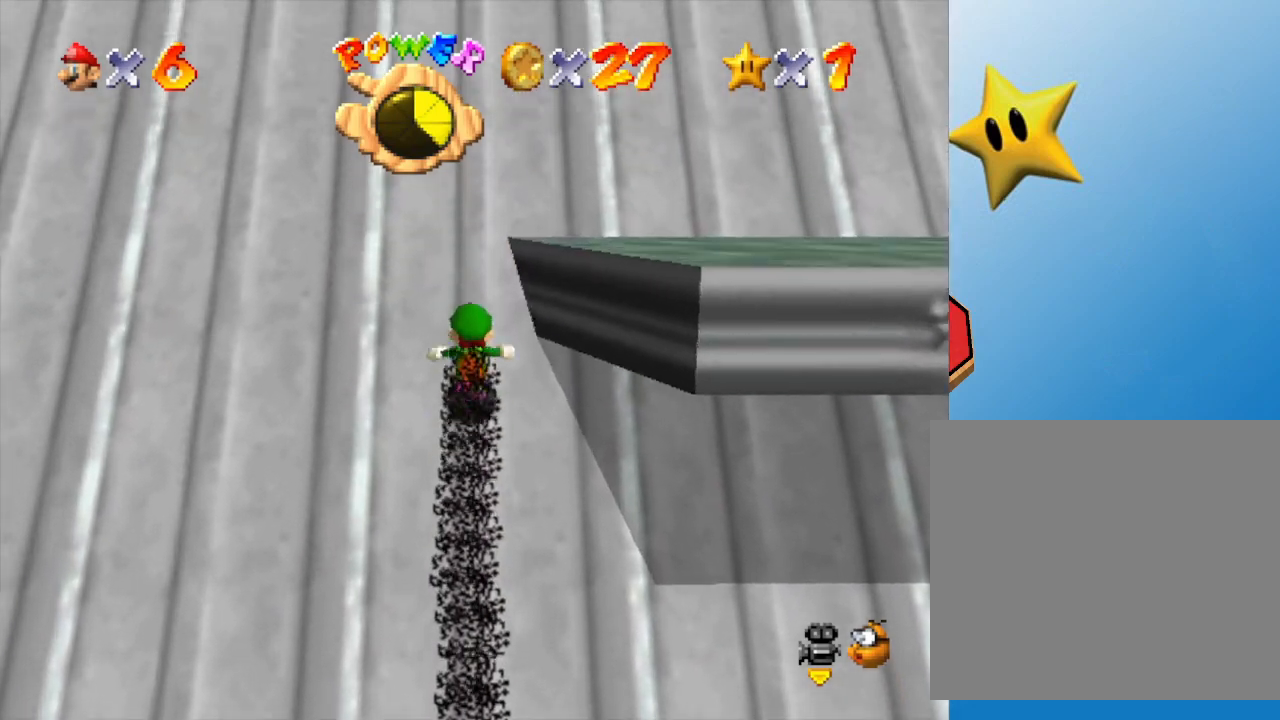
{"buttons": ["Z"], "left_stick": "right", "events": [[300, "left_stick", "up-right"], [417, "left_stick", "right"]]}
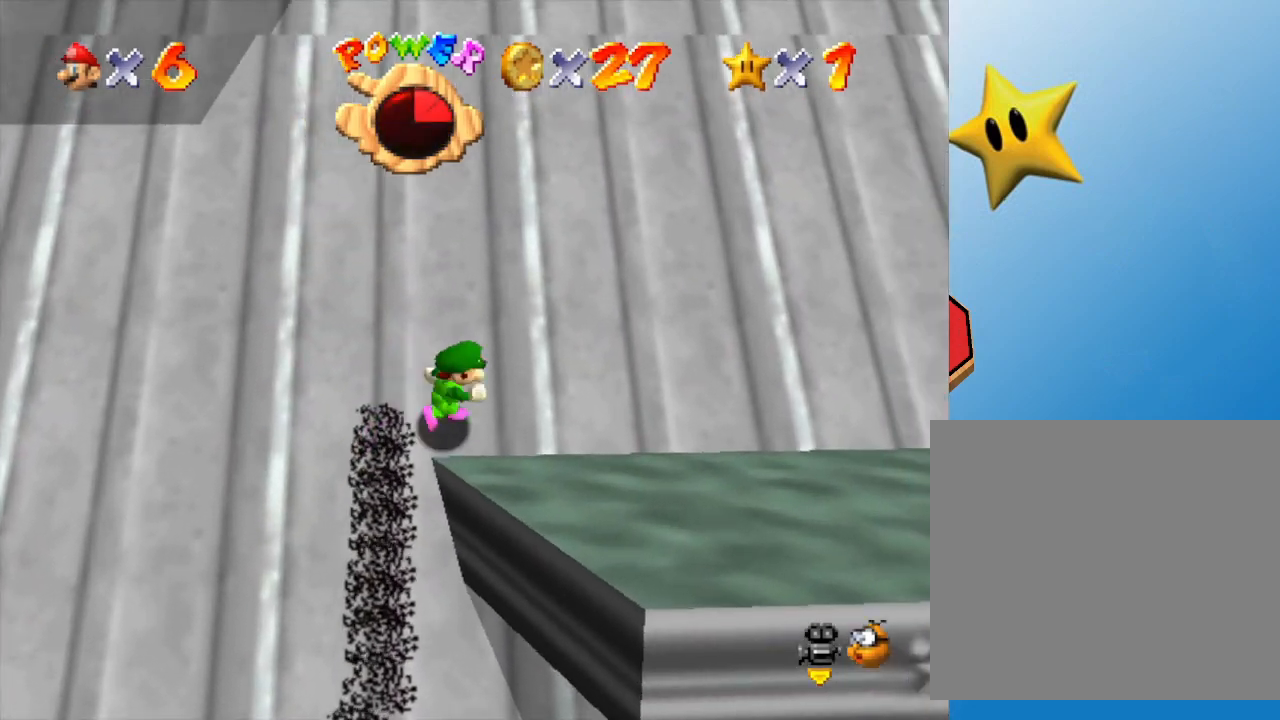
{"buttons": [], "left_stick": "center", "events": [[183, "left_stick", "down-right"], [333, "Z", "up"], [333, "left_stick", "center"]]}
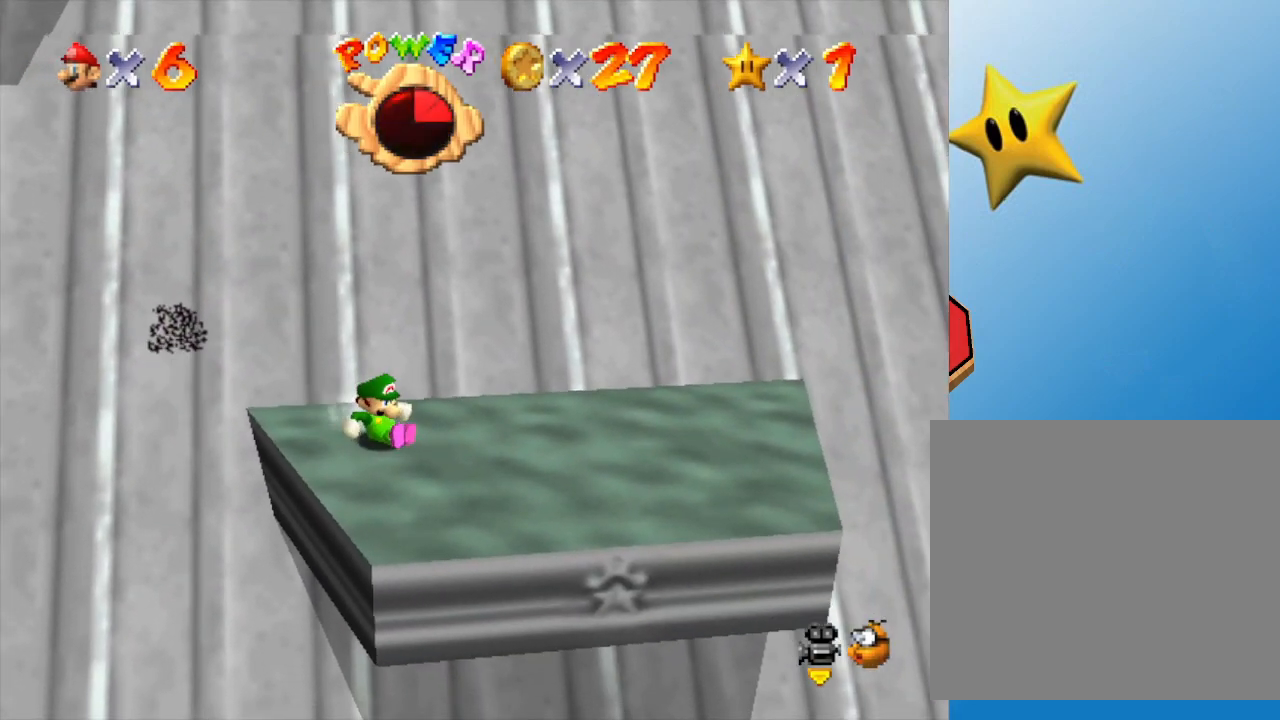
{"buttons": [], "left_stick": "center", "events": [[50, "left_stick", "up-right"], [133, "left_stick", "up"], [217, "A", "down"], [317, "A", "up"], [383, "left_stick", "center"]]}
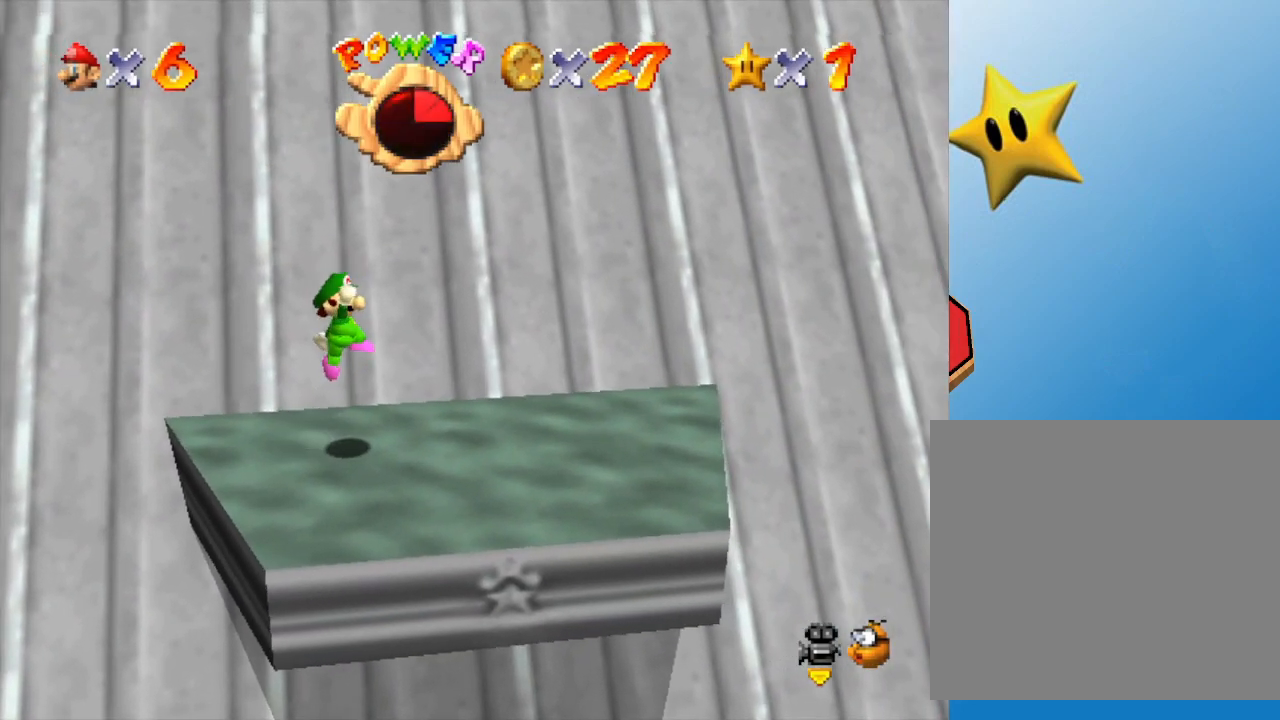
{"buttons": [], "left_stick": "center", "events": []}
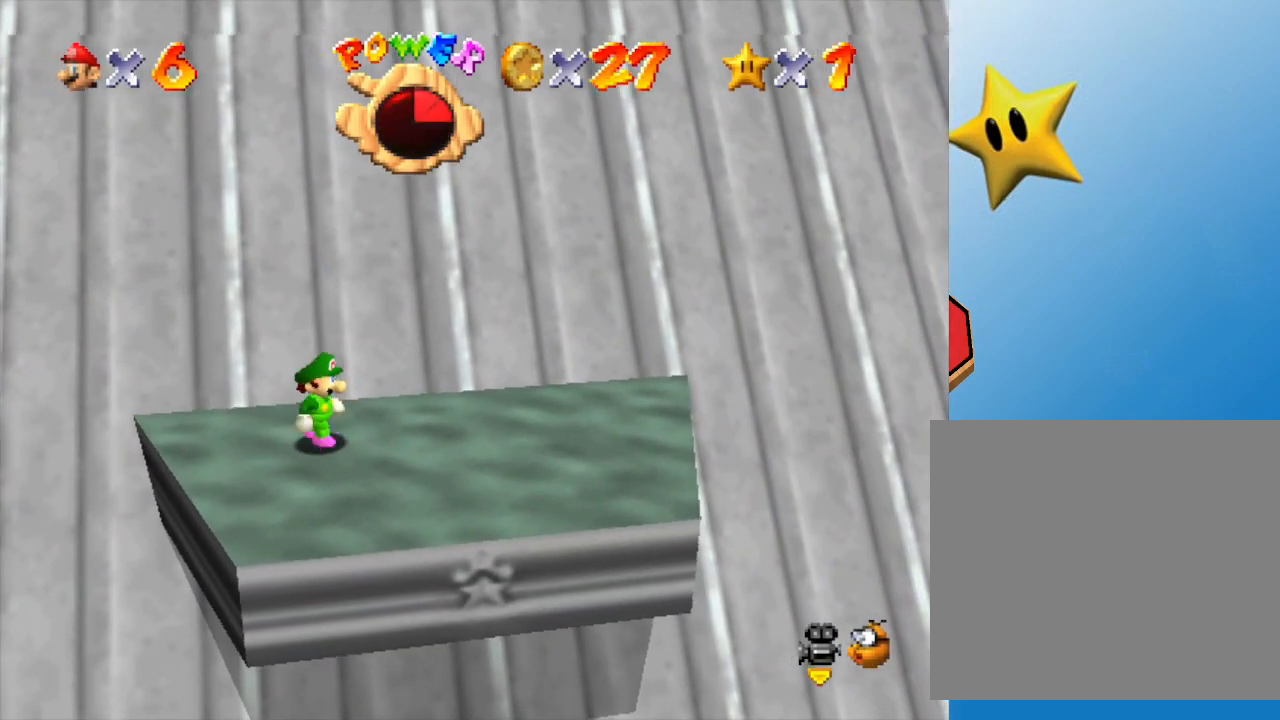
{"buttons": [], "left_stick": "center", "events": [[67, "left_stick", "up"], [217, "left_stick", "center"]]}
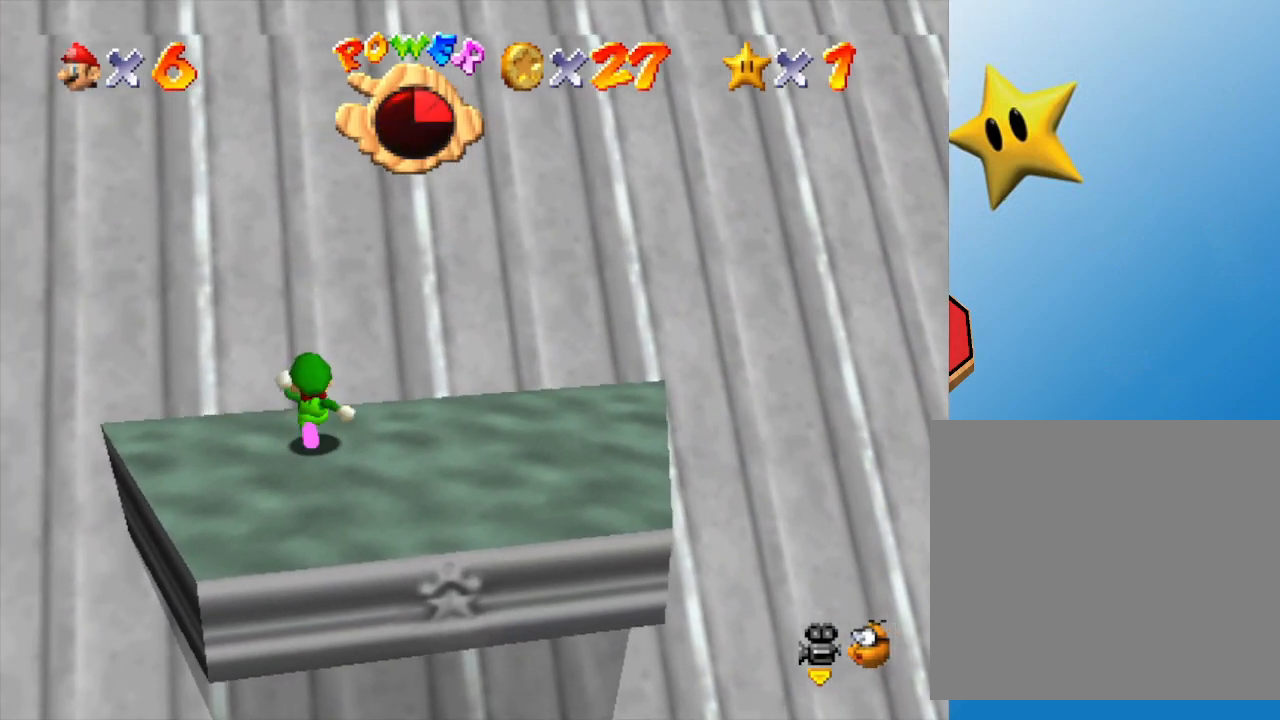
{"buttons": ["Z"], "left_stick": "center", "events": [[33, "left_stick", "up-left"], [117, "left_stick", "center"], [500, "Z", "down"]]}